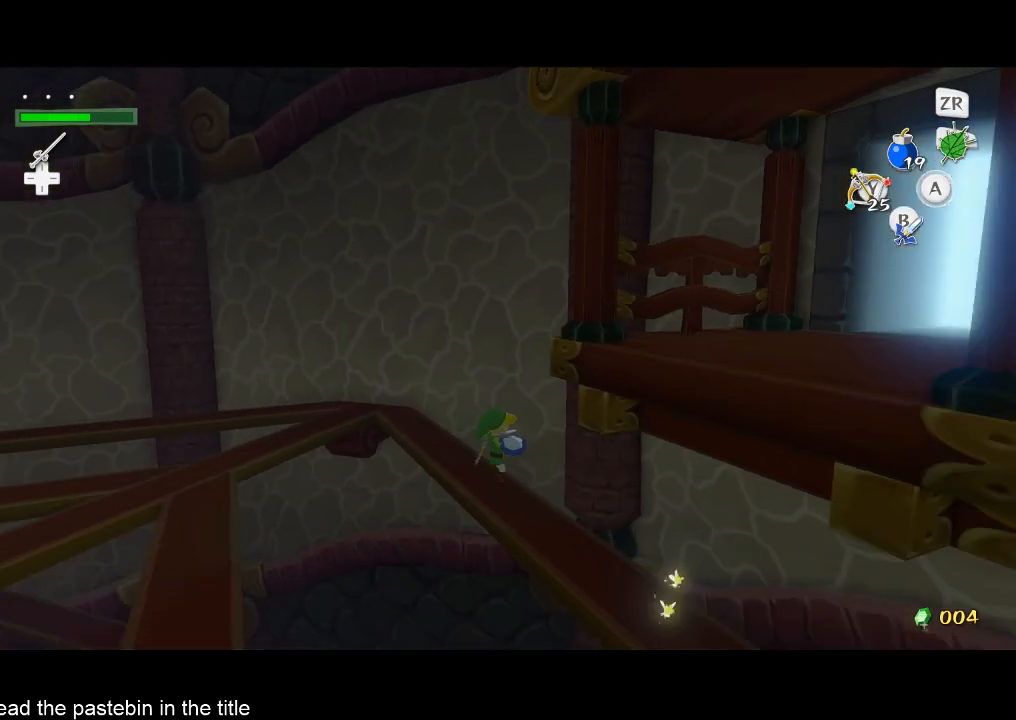
Gameplay with a controller (Nintendo layout); each line is a JSON object with the inputs held at the frame after it. "events" lists button and stick changes between this image and that frame as [ms after this image, input, new state], when the widget could be followed in between. Not read: L3 R3.
{"buttons": ["B"], "left_stick": "center", "right_stick": "center", "events": [[133, "B", "down"], [200, "B", "up"], [267, "B", "down"], [300, "B", "up"], [367, "B", "down"], [433, "B", "up"], [500, "B", "down"]]}
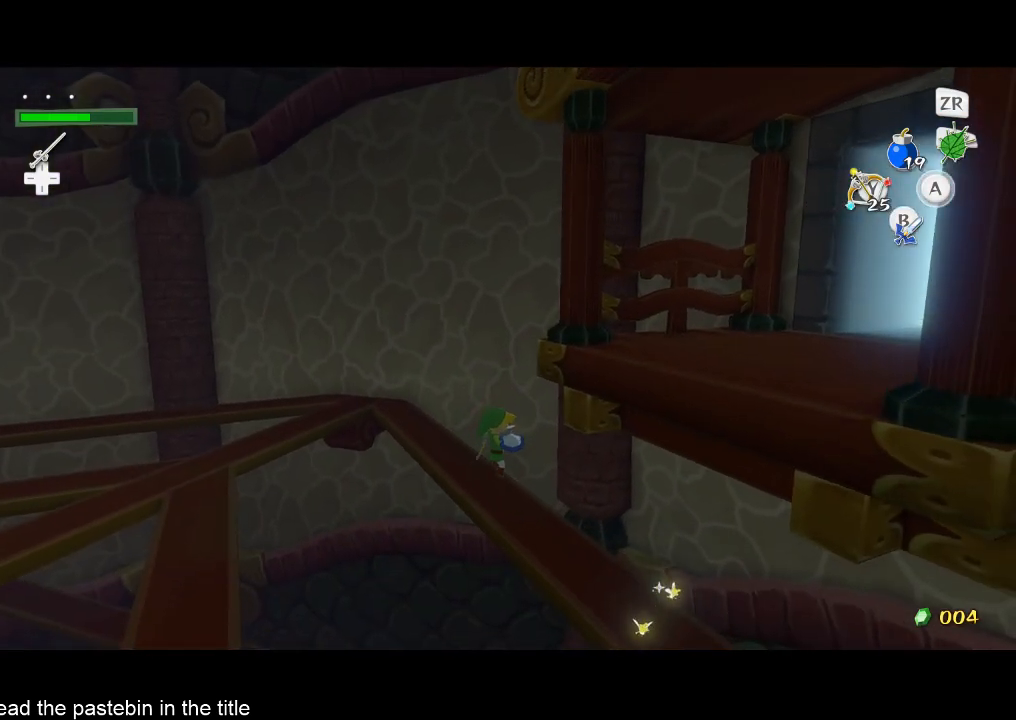
{"buttons": ["B"], "left_stick": "center", "right_stick": "center", "events": [[33, "B", "up"], [100, "B", "down"], [167, "B", "up"], [200, "B", "down"], [267, "B", "up"], [333, "B", "down"], [400, "B", "up"], [467, "B", "down"]]}
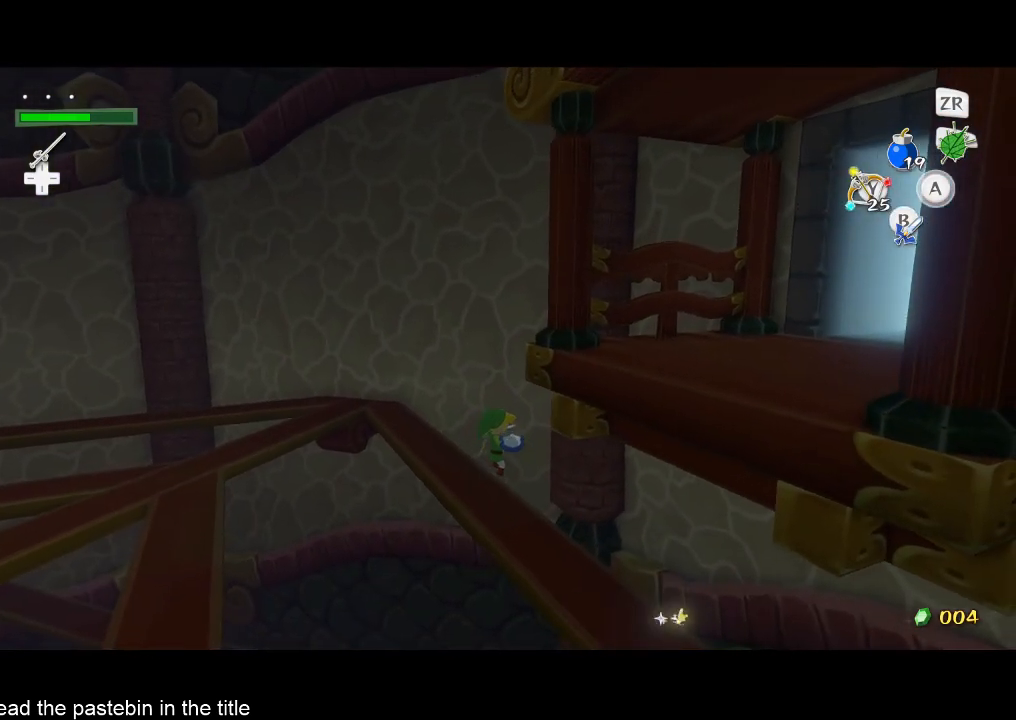
{"buttons": ["B"], "left_stick": "center", "right_stick": "down", "events": [[67, "B", "up"], [167, "right_stick", "down"], [233, "B", "down"], [300, "B", "up"], [367, "B", "down"], [400, "B", "up"], [467, "B", "down"]]}
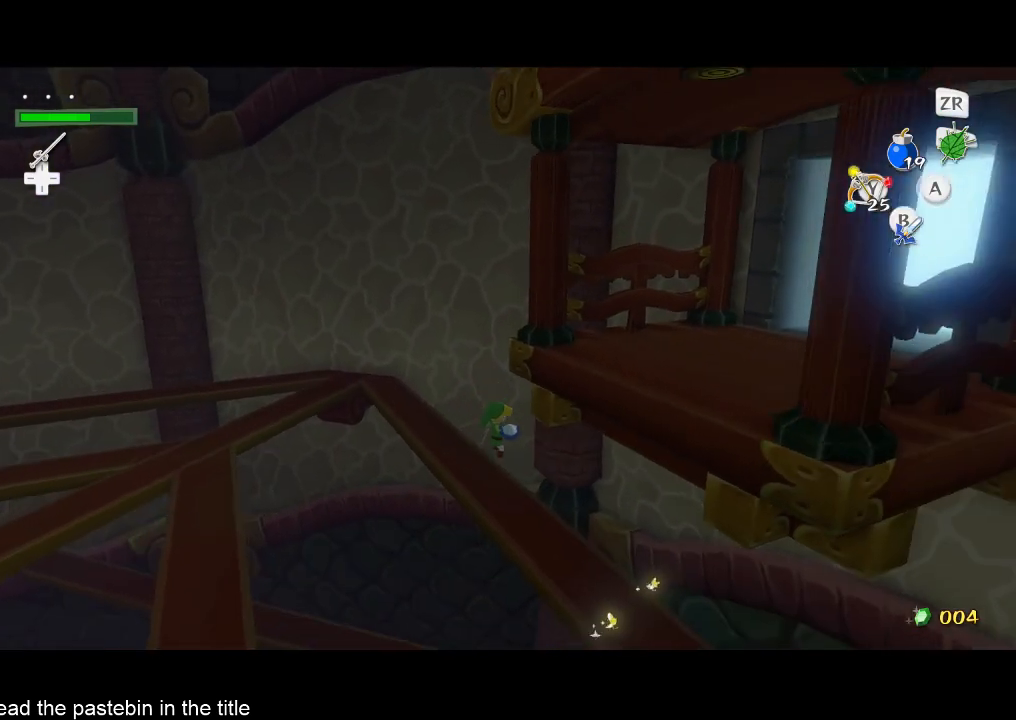
{"buttons": ["B"], "left_stick": "center", "right_stick": "right", "events": [[67, "B", "up"], [67, "right_stick", "center"], [133, "B", "down"], [200, "B", "up"], [233, "B", "down"], [300, "B", "up"], [467, "B", "down"], [467, "right_stick", "right"]]}
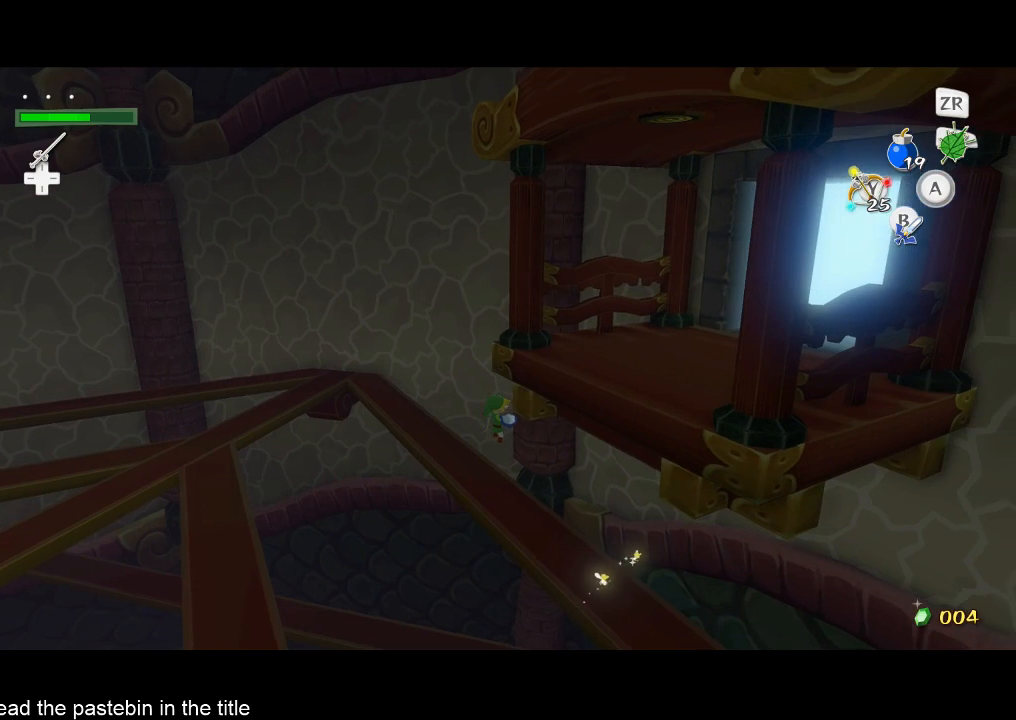
{"buttons": ["B"], "left_stick": "center", "right_stick": "center", "events": [[33, "B", "up"], [100, "B", "down"], [167, "B", "up"], [233, "B", "down"], [267, "B", "up"], [267, "right_stick", "center"], [333, "B", "down"], [400, "B", "up"], [467, "B", "down"]]}
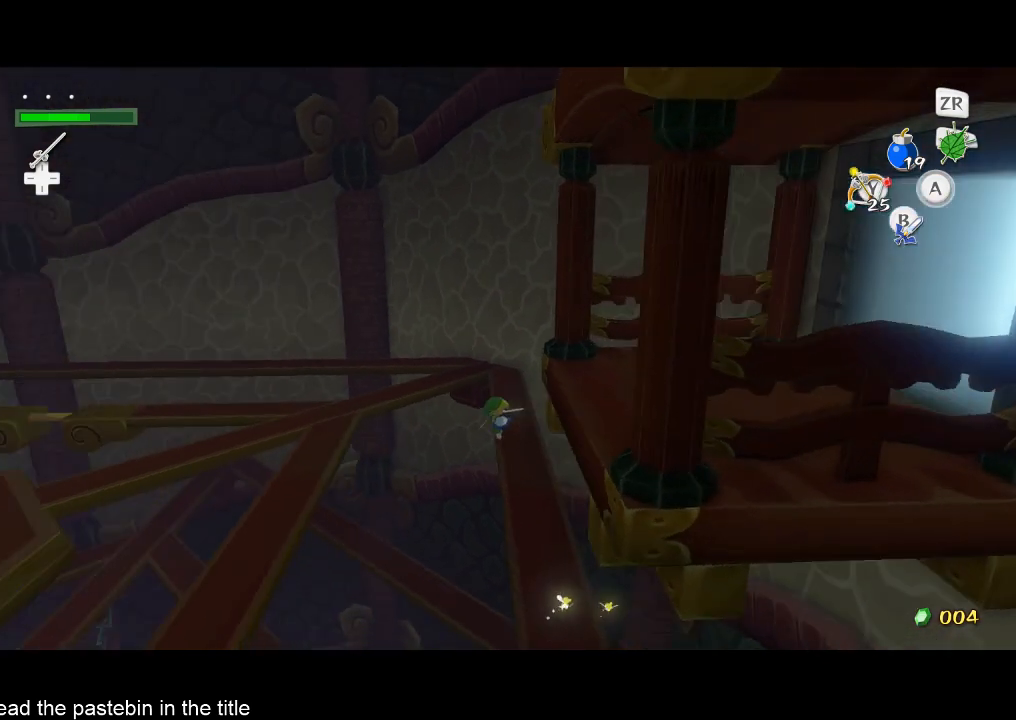
{"buttons": [], "left_stick": "center", "right_stick": "center", "events": [[33, "B", "up"], [100, "B", "down"], [167, "B", "up"], [200, "B", "down"], [267, "B", "up"], [433, "B", "down"], [500, "B", "up"]]}
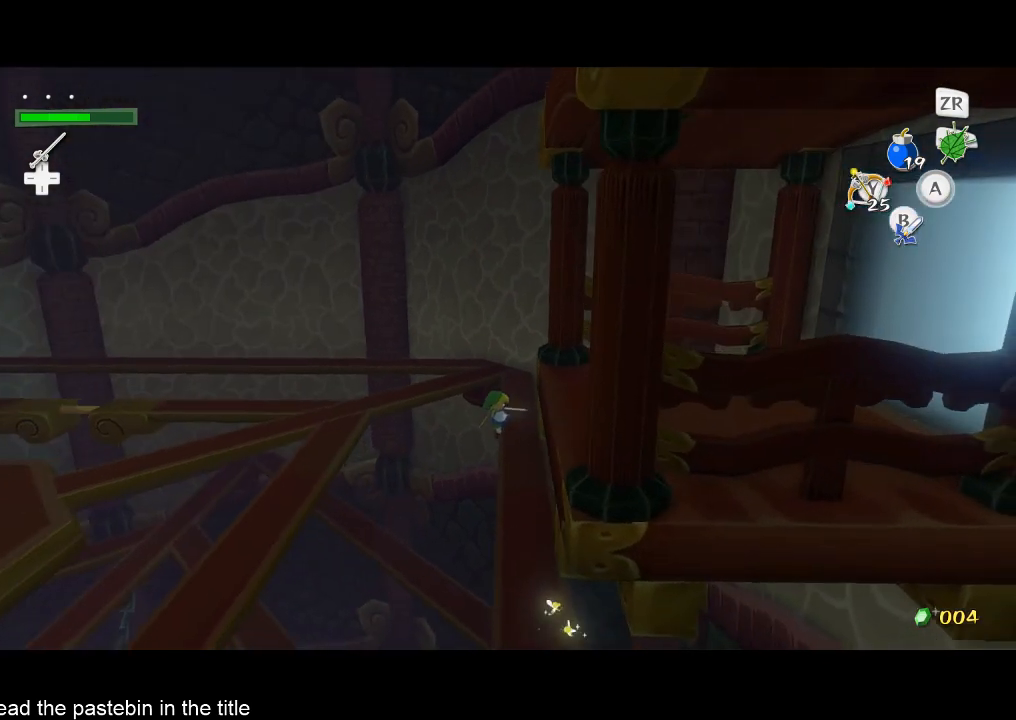
{"buttons": ["B"], "left_stick": "center", "right_stick": "center", "events": [[333, "B", "down"], [400, "B", "up"], [467, "B", "down"]]}